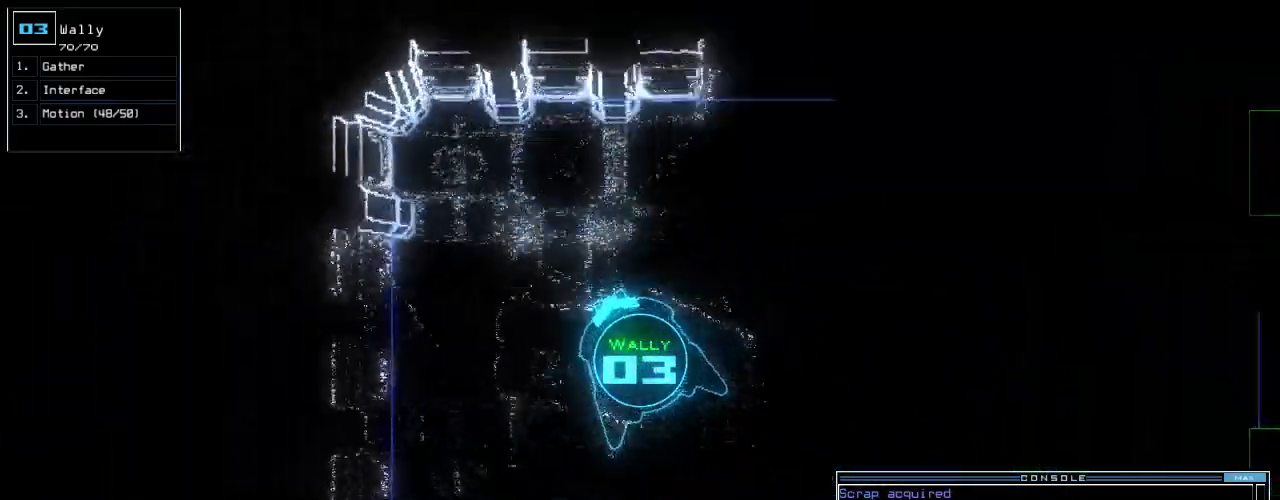
Gameplay with keyboard; each line is a JSON object with the keys held at the frame after it. "events" lists presses ("down") and releases ("up") of ".", "0", "1", "2", "3", "4", "5", "6", "7", "8", "9", "a", "b", "backspace", "c", "caps_lock", "comma", "ctrl_l", "ctrl_r", "d", "down", "e", "equals", "escape", "f", "f8", "g", "h", "i", "j", "k", "l", "left", "m", "minus", "n", "o", "p", "q", "quote", "r", "return", "right", "s", "semicolon", "shift_l", "shift_r", "space", "t", "tab", "tilde", "u", "up", "v", "w", "x", "y" and "z" between this image and that frame as [ms after this image, input, new state], when the widget could be followed in between. No other keys are recorded. Mouse input is not recorded.
{"keys": ["right", "up"], "events": []}
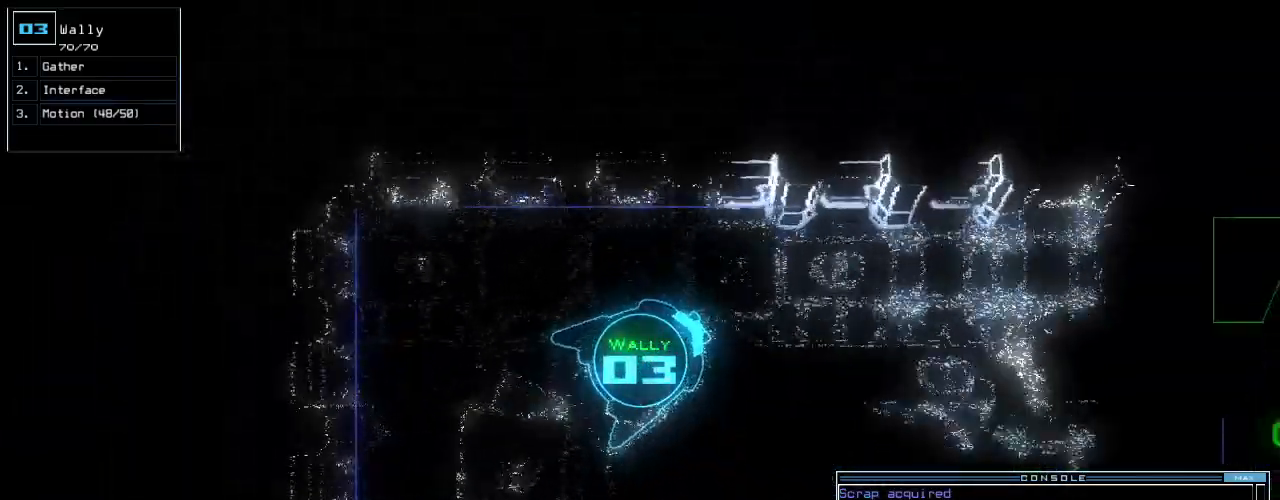
{"keys": ["up"], "events": [[140, "right", "up"]]}
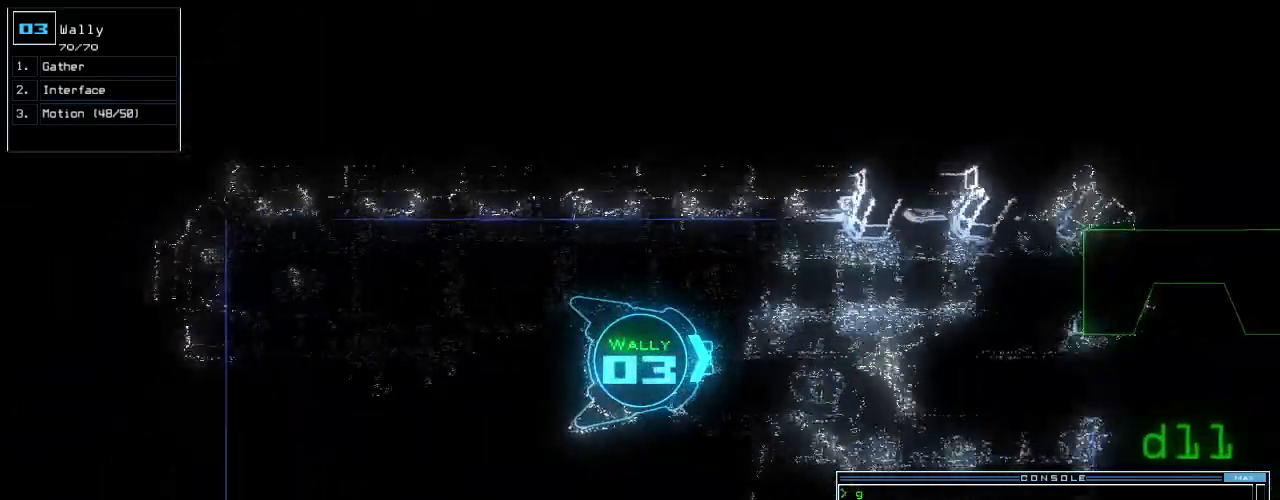
{"keys": ["up"], "events": [[120, "right", "down"], [220, "right", "up"]]}
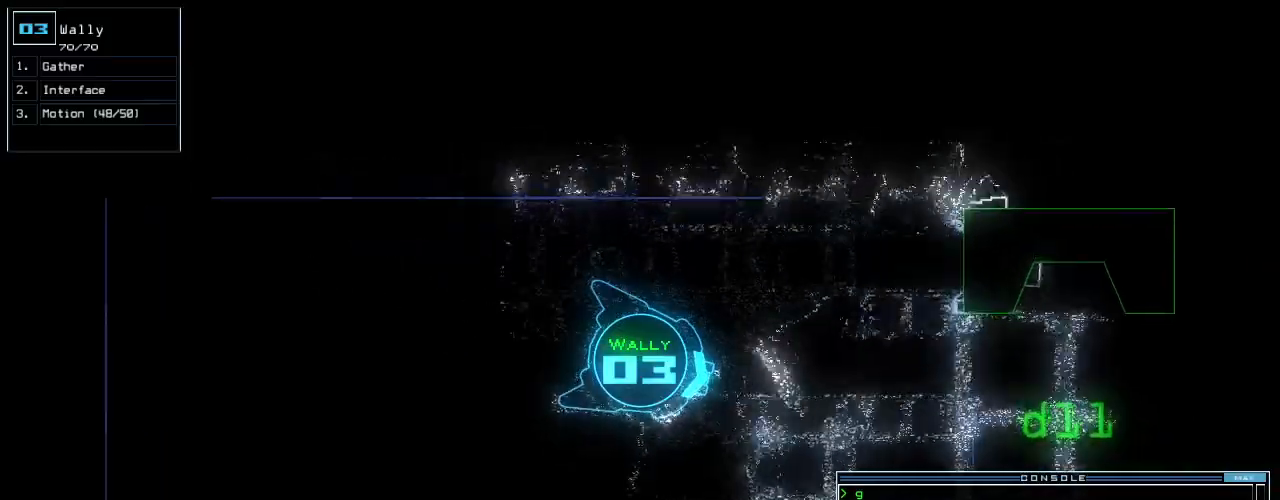
{"keys": ["up"], "events": [[240, "left", "down"], [300, "left", "up"]]}
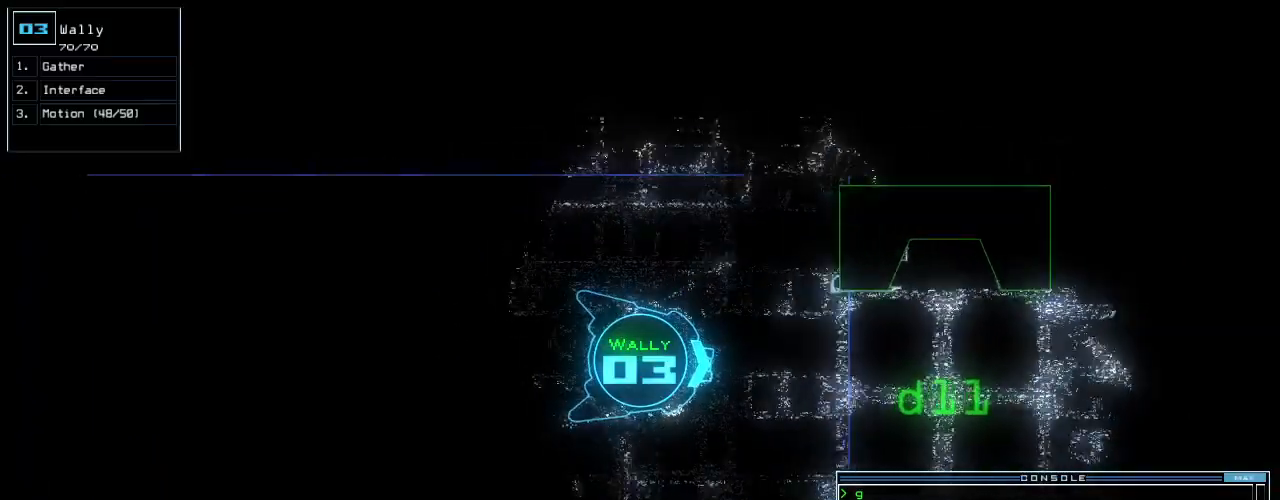
{"keys": ["up"], "events": [[400, "right", "down"], [480, "right", "up"]]}
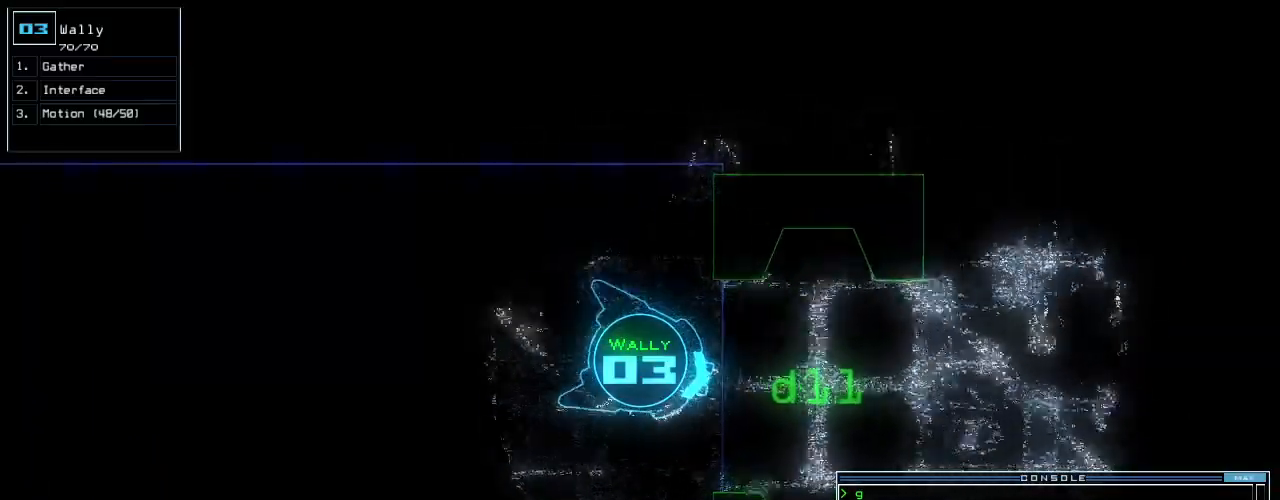
{"keys": ["up"], "events": [[160, "left", "down"], [240, "left", "up"]]}